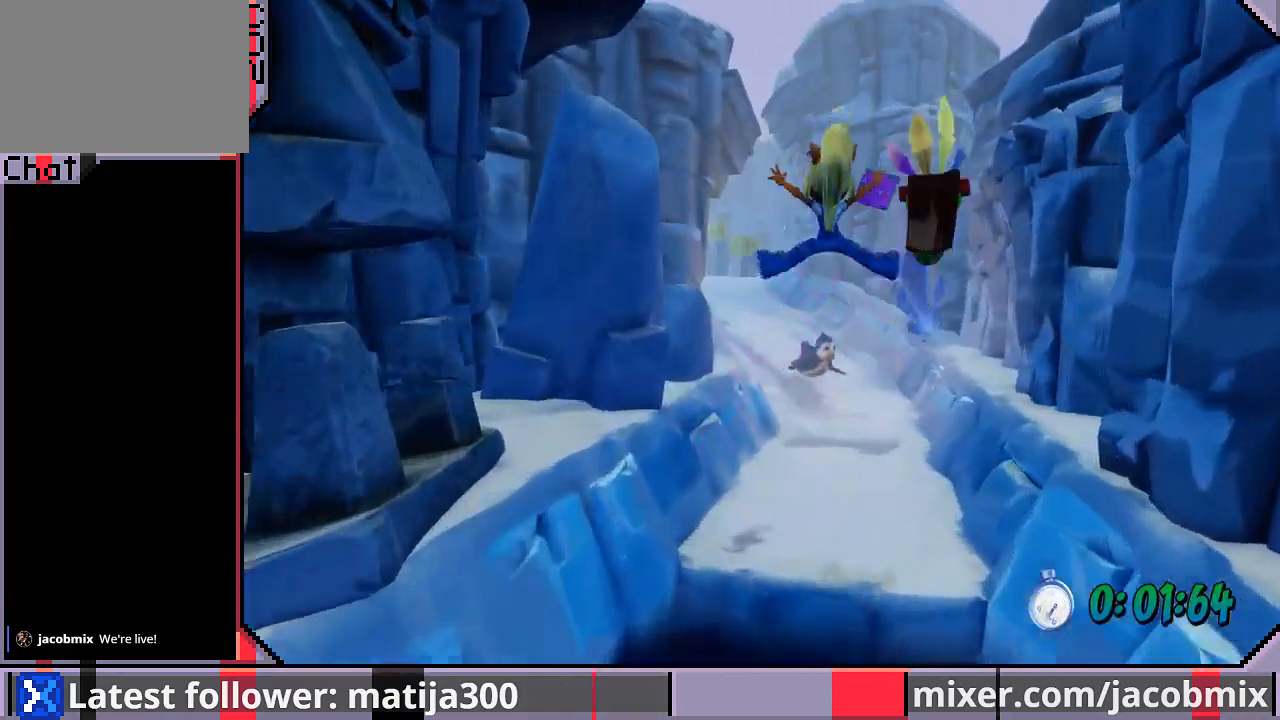
Gameplay with a controller (PlayStation layout); each line is a JSON object with the inputs held at the frame after it (dt_ms = milliseconds from this image to that frame). "events" lists button and stick changes between this image and that frame as [ms after this image, input, new state], when the widget could be followed in between. Not read: L2 R1 R2.
{"dt_ms": 500, "buttons": ["DPAD_UP"], "left_stick": "center", "right_stick": "center", "events": [[33, "DPAD_RIGHT", "down"], [167, "DPAD_RIGHT", "up"]]}
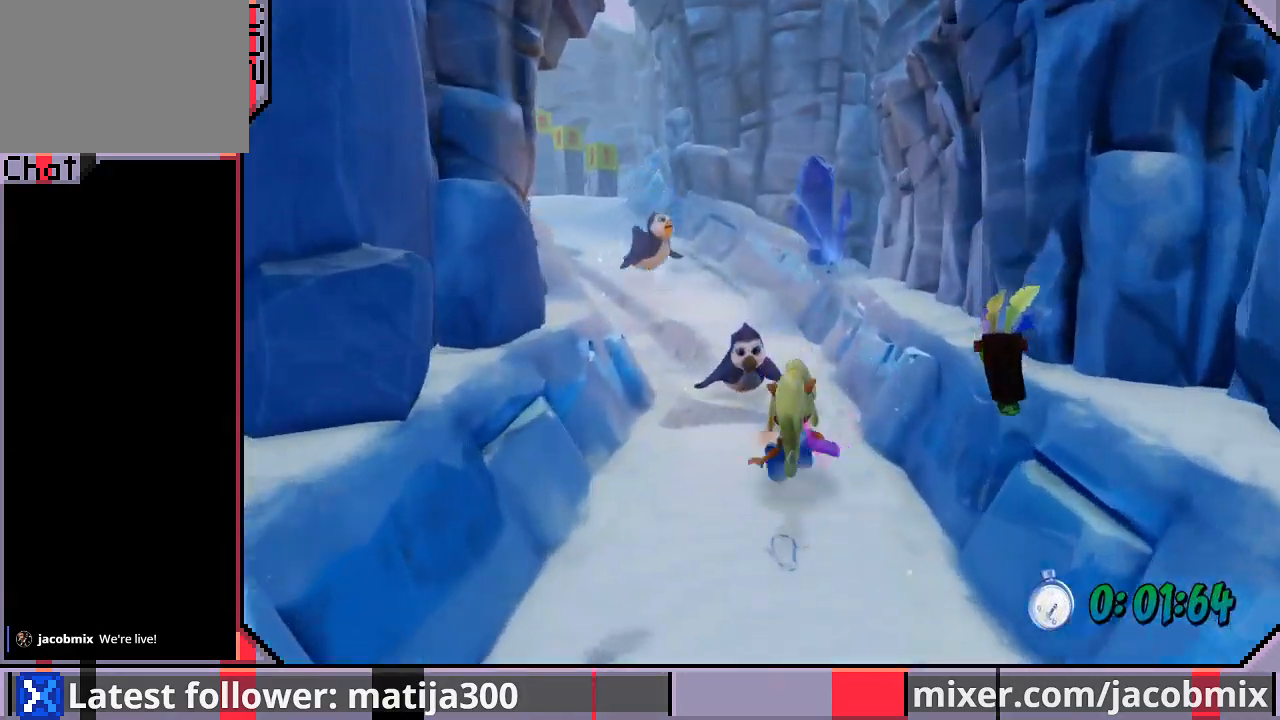
{"dt_ms": 500, "buttons": ["CROSS", "DPAD_UP"], "left_stick": "center", "right_stick": "center", "events": [[167, "CROSS", "down"]]}
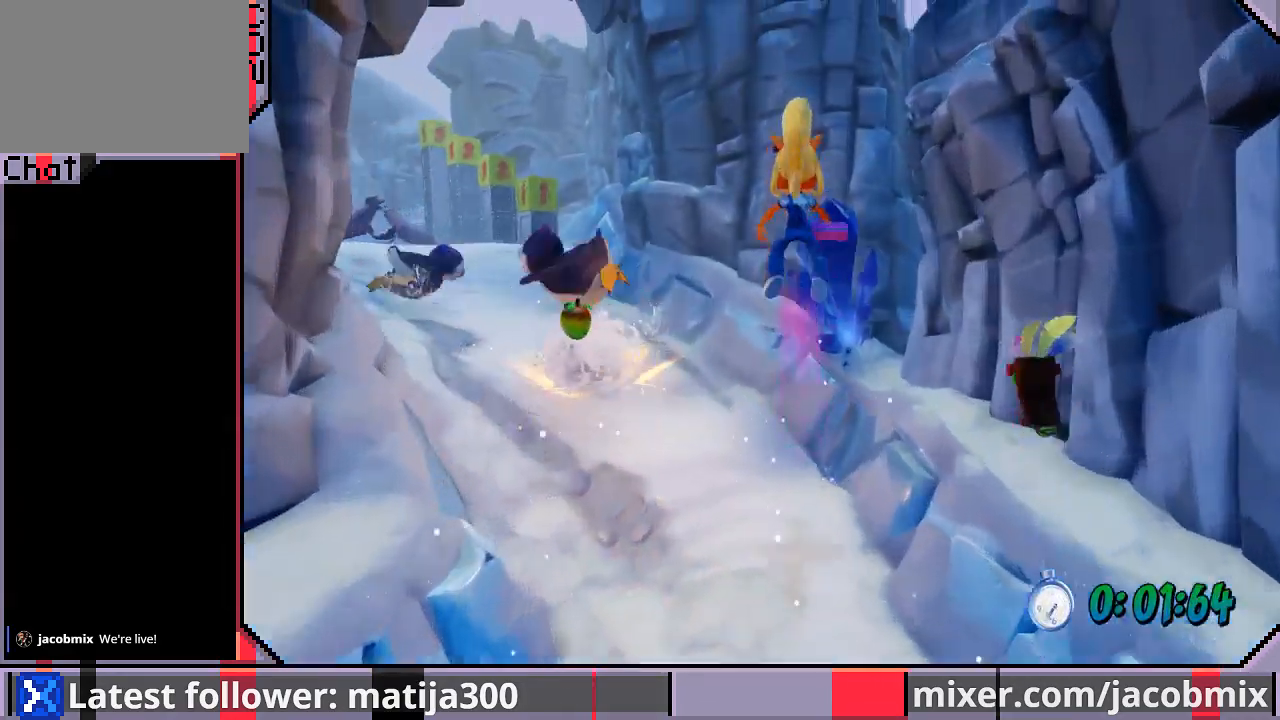
{"dt_ms": 500, "buttons": ["DPAD_UP", "DPAD_LEFT"], "left_stick": "center", "right_stick": "center", "events": [[133, "CROSS", "up"], [200, "DPAD_LEFT", "down"], [400, "DPAD_LEFT", "up"], [500, "DPAD_LEFT", "down"]]}
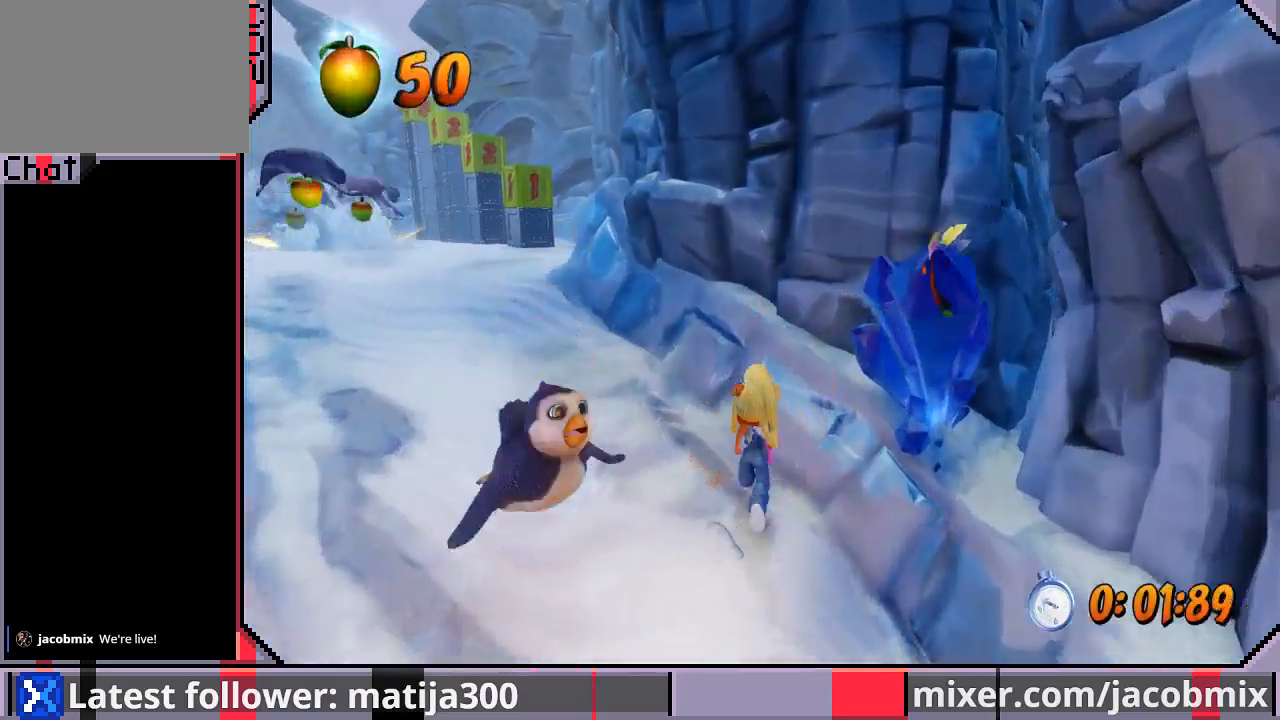
{"dt_ms": 500, "buttons": ["DPAD_UP"], "left_stick": "center", "right_stick": "center", "events": [[433, "DPAD_LEFT", "up"]]}
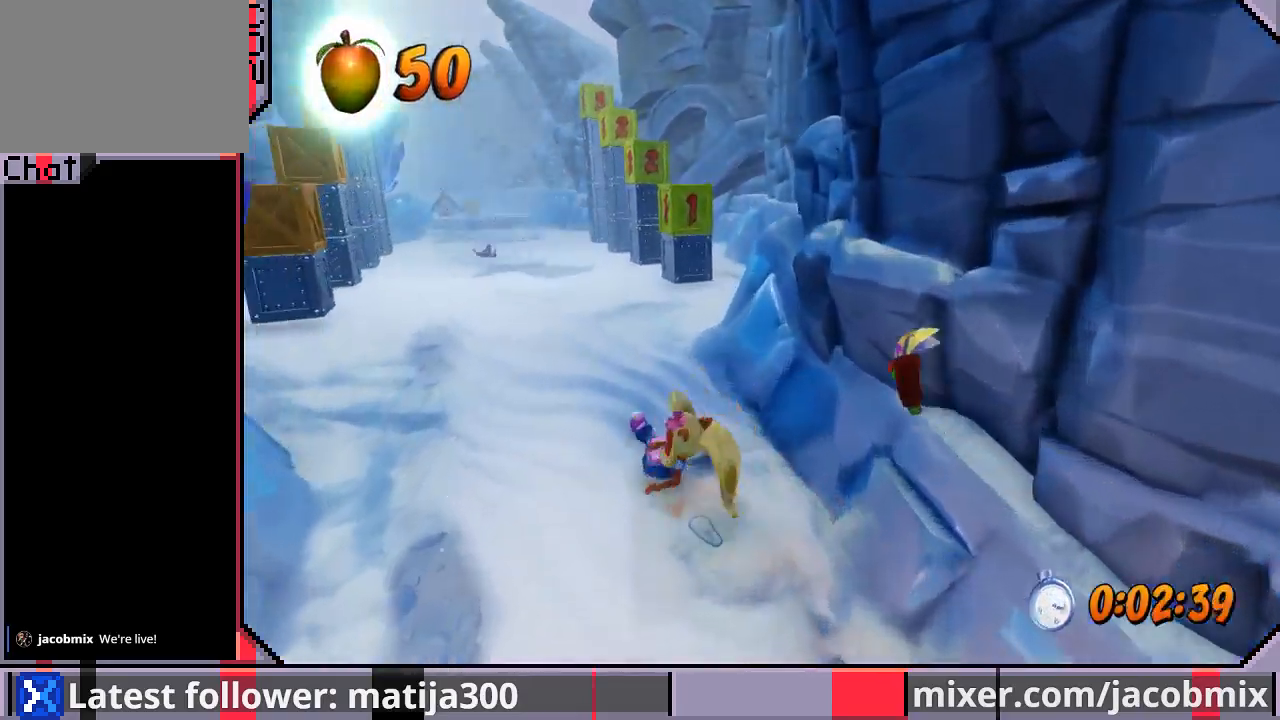
{"dt_ms": 500, "buttons": ["DPAD_UP"], "left_stick": "center", "right_stick": "center", "events": [[67, "CROSS", "down"], [100, "SQUARE", "down"], [300, "SQUARE", "up"], [333, "DPAD_RIGHT", "down"], [467, "DPAD_RIGHT", "up"], [500, "CROSS", "up"]]}
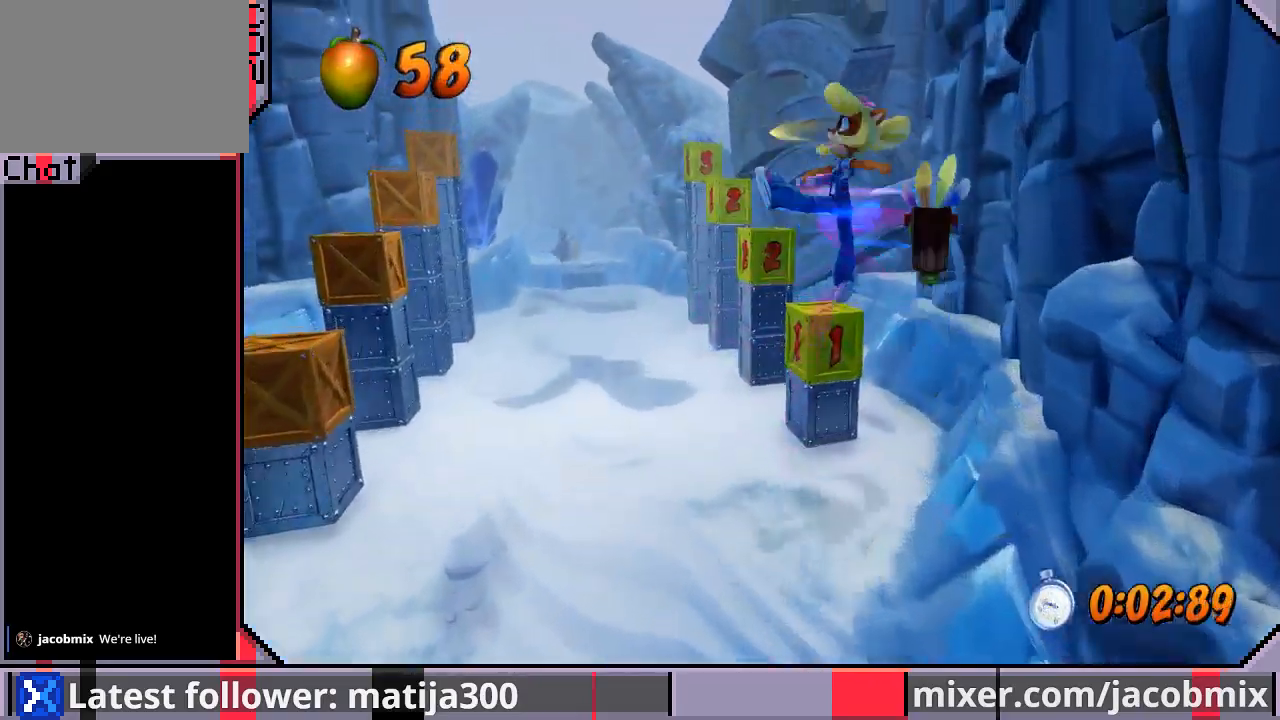
{"dt_ms": 500, "buttons": ["DPAD_UP"], "left_stick": "center", "right_stick": "center", "events": [[433, "DPAD_LEFT", "down"], [500, "DPAD_LEFT", "up"]]}
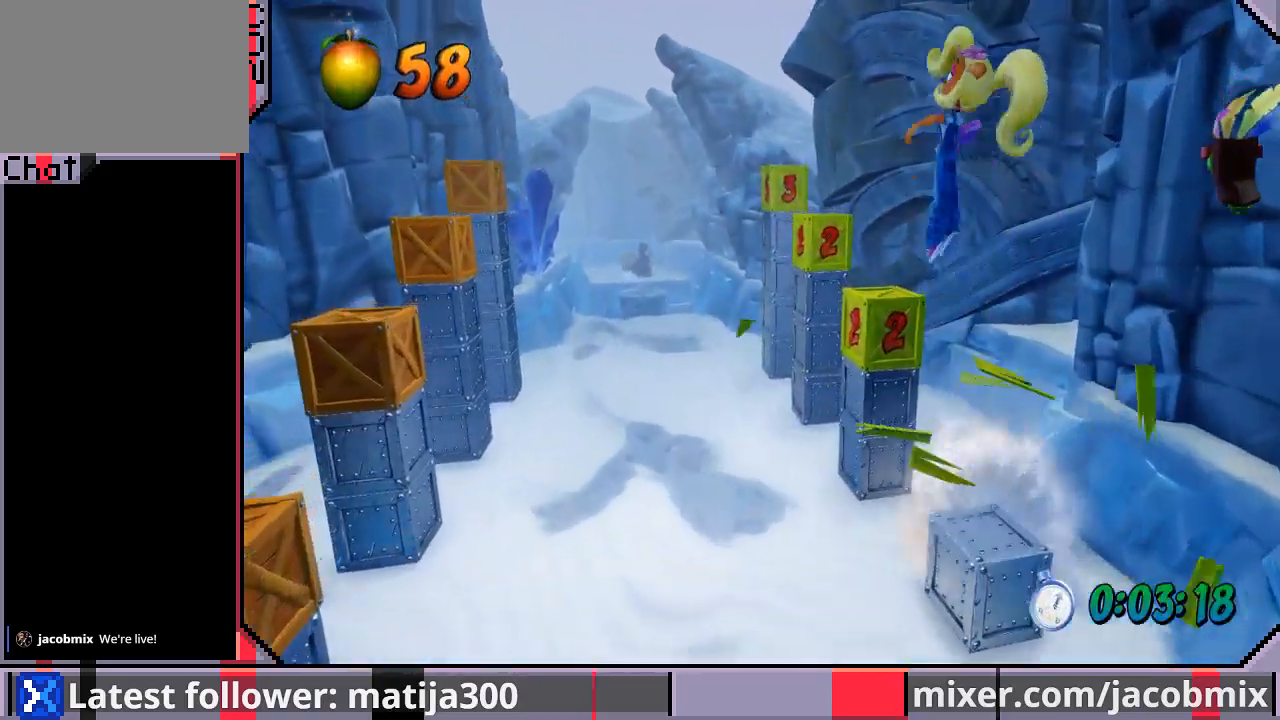
{"dt_ms": 500, "buttons": ["DPAD_UP", "DPAD_LEFT"], "left_stick": "center", "right_stick": "center", "events": [[200, "DPAD_UP", "up"], [333, "DPAD_LEFT", "down"], [367, "DPAD_LEFT", "up"], [467, "DPAD_UP", "down"], [500, "DPAD_LEFT", "down"]]}
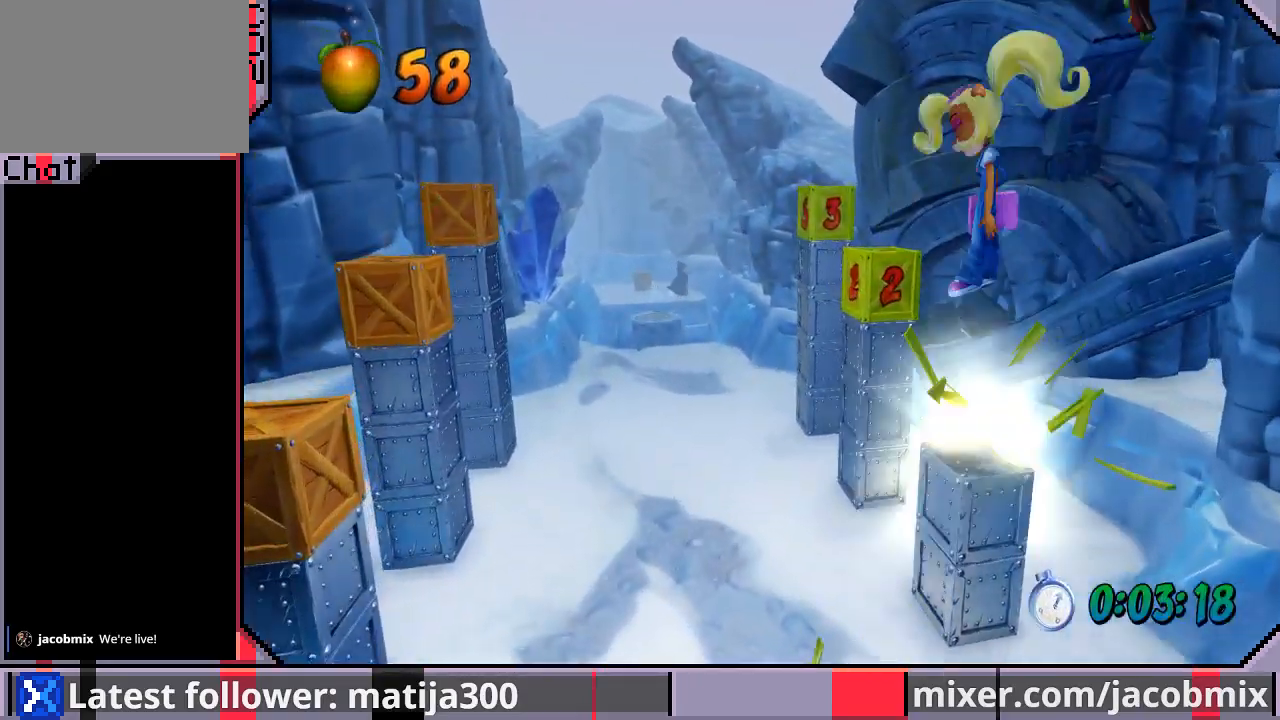
{"dt_ms": 500, "buttons": ["DPAD_UP"], "left_stick": "center", "right_stick": "center", "events": [[133, "DPAD_LEFT", "up"]]}
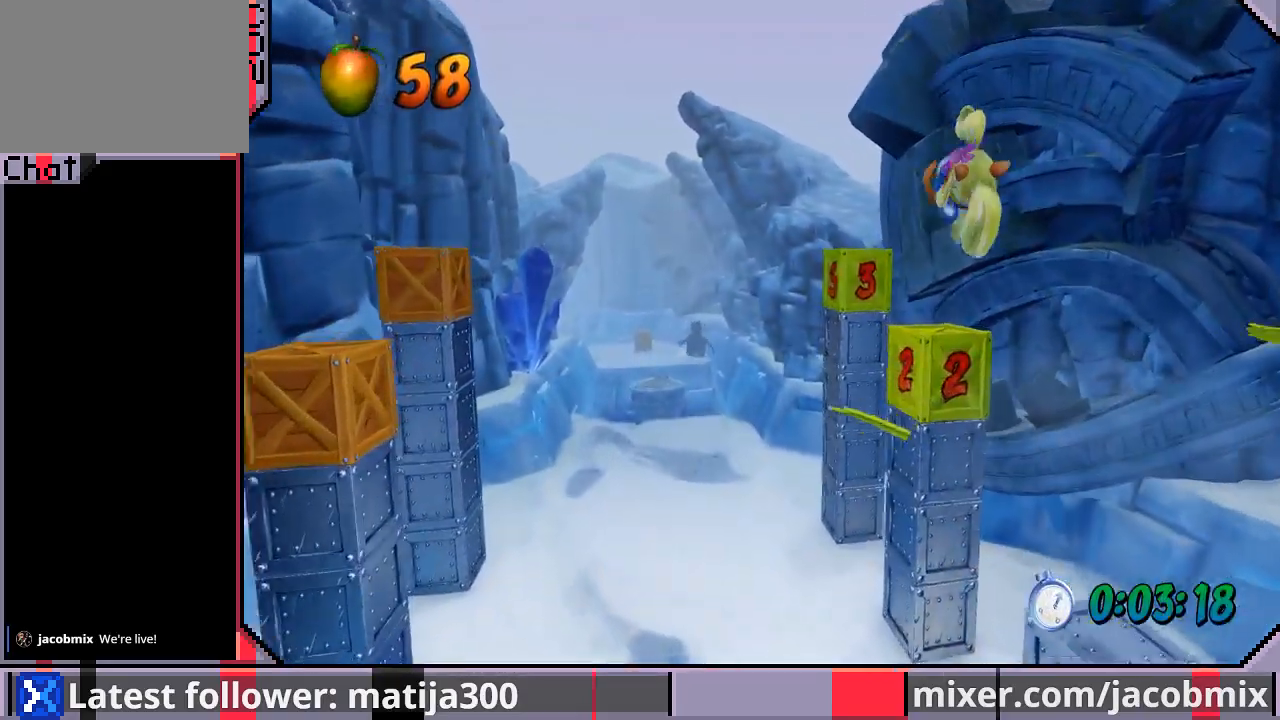
{"dt_ms": 500, "buttons": ["DPAD_UP"], "left_stick": "center", "right_stick": "center", "events": []}
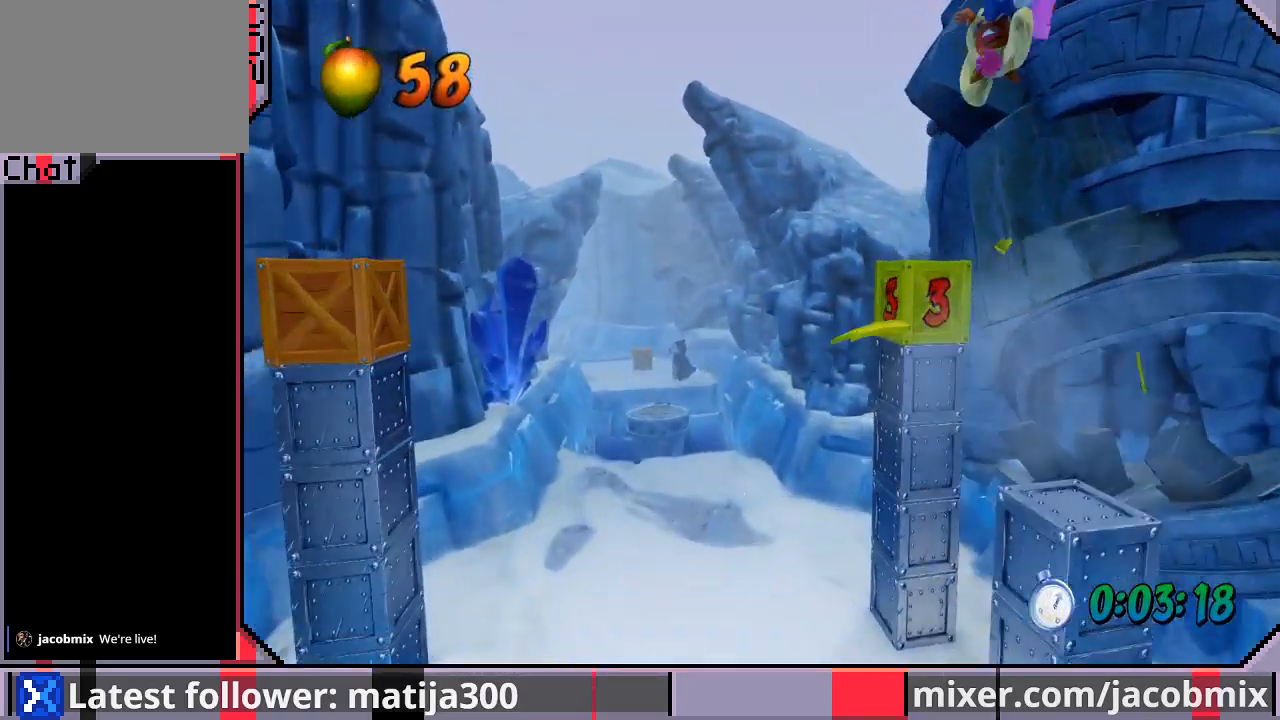
{"dt_ms": 500, "buttons": ["DPAD_UP", "DPAD_LEFT"], "left_stick": "center", "right_stick": "center", "events": [[67, "DPAD_LEFT", "down"], [167, "DPAD_LEFT", "up"], [333, "DPAD_LEFT", "down"]]}
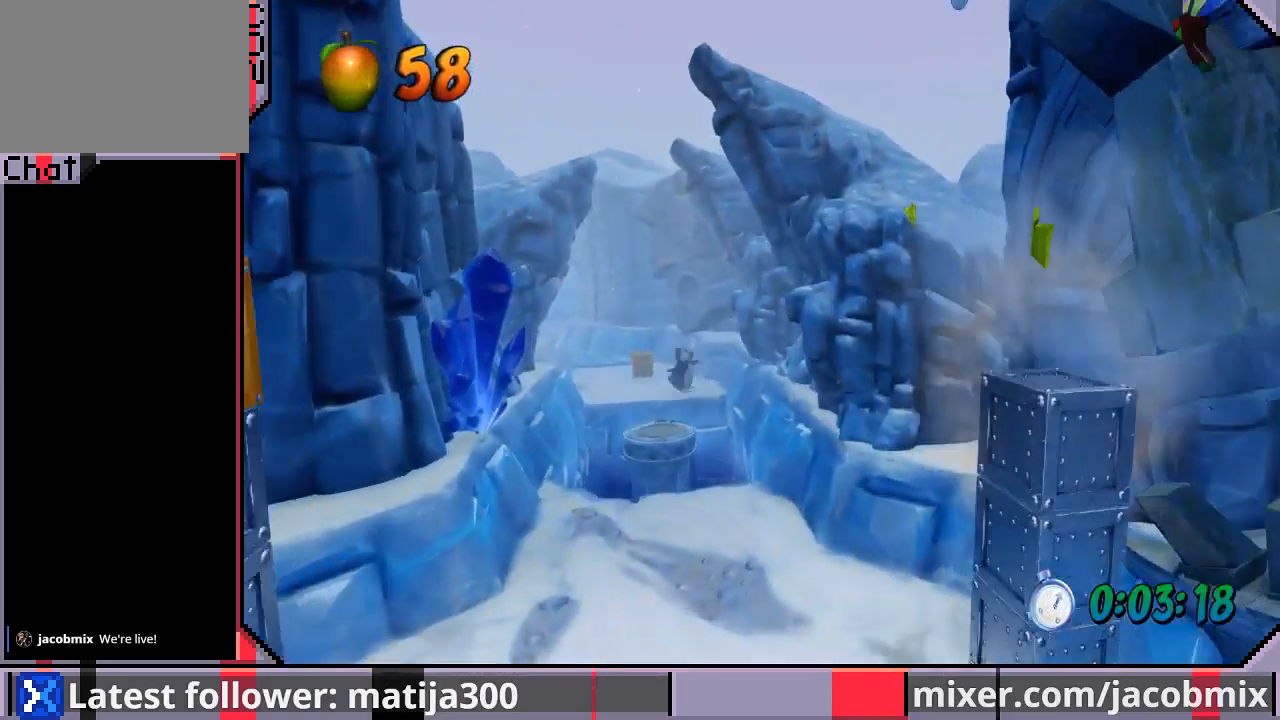
{"dt_ms": 500, "buttons": ["DPAD_UP", "DPAD_LEFT"], "left_stick": "center", "right_stick": "center", "events": []}
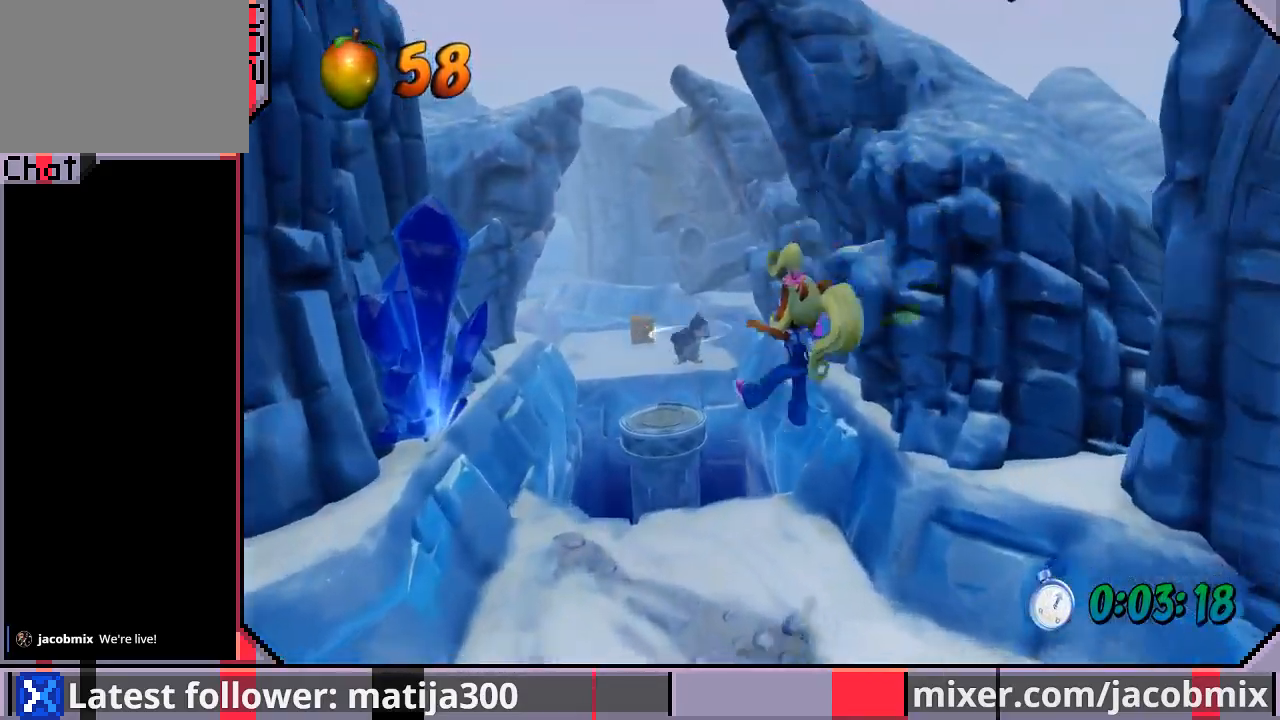
{"dt_ms": 500, "buttons": ["CROSS", "DPAD_UP", "DPAD_LEFT"], "left_stick": "center", "right_stick": "center", "events": [[200, "DPAD_LEFT", "up"], [367, "CROSS", "down"], [467, "DPAD_LEFT", "down"]]}
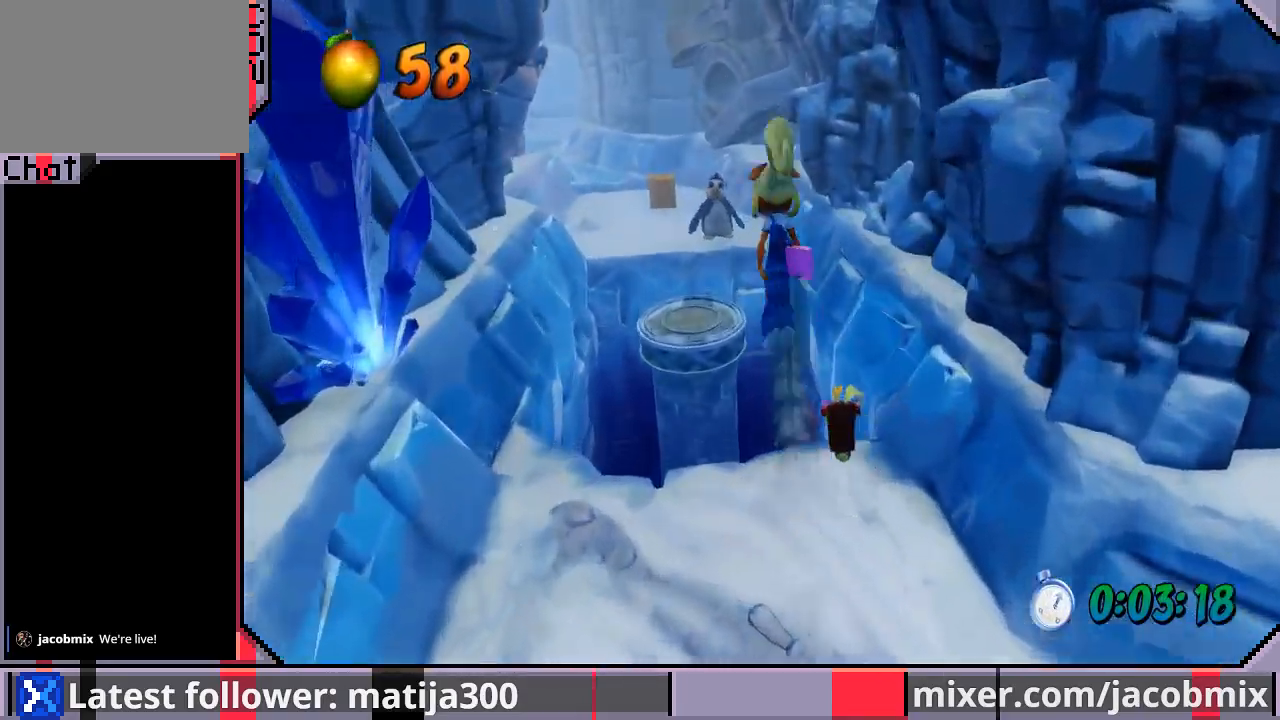
{"dt_ms": 500, "buttons": ["DPAD_UP"], "left_stick": "center", "right_stick": "center", "events": [[67, "CROSS", "up"], [200, "DPAD_LEFT", "up"]]}
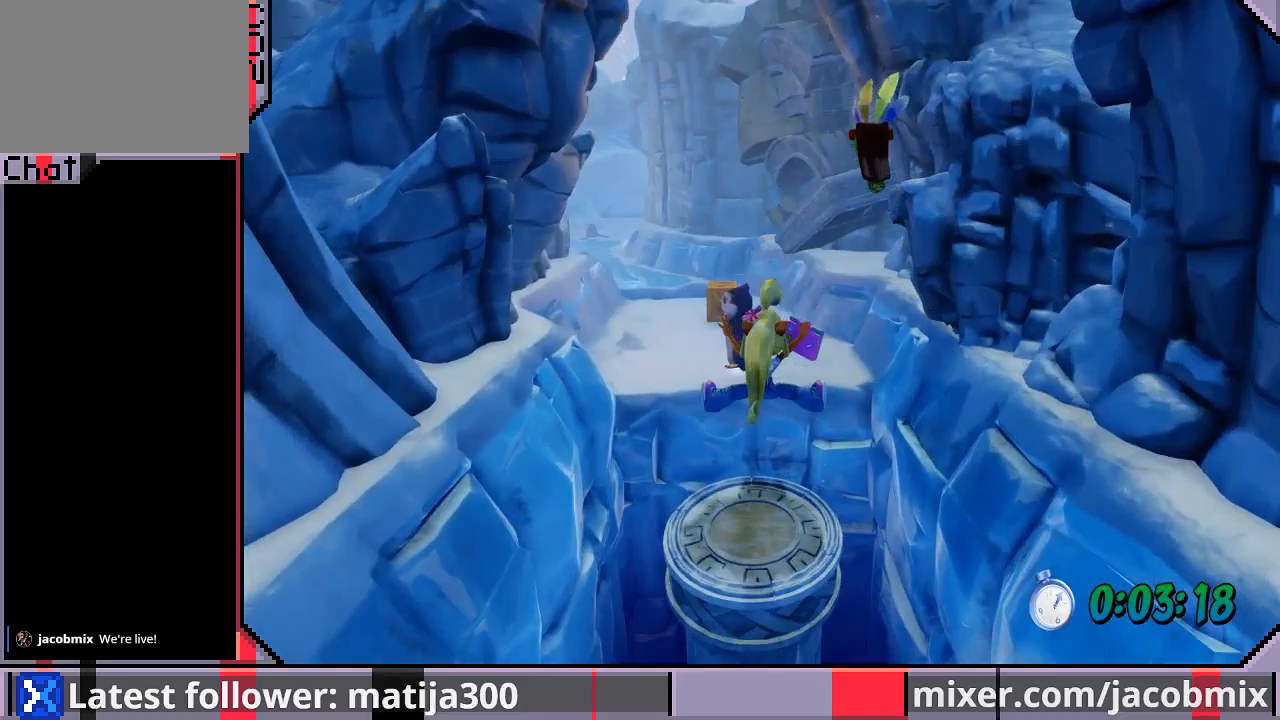
{"dt_ms": 500, "buttons": ["CROSS", "DPAD_UP"], "left_stick": "center", "right_stick": "center", "events": [[200, "CROSS", "down"]]}
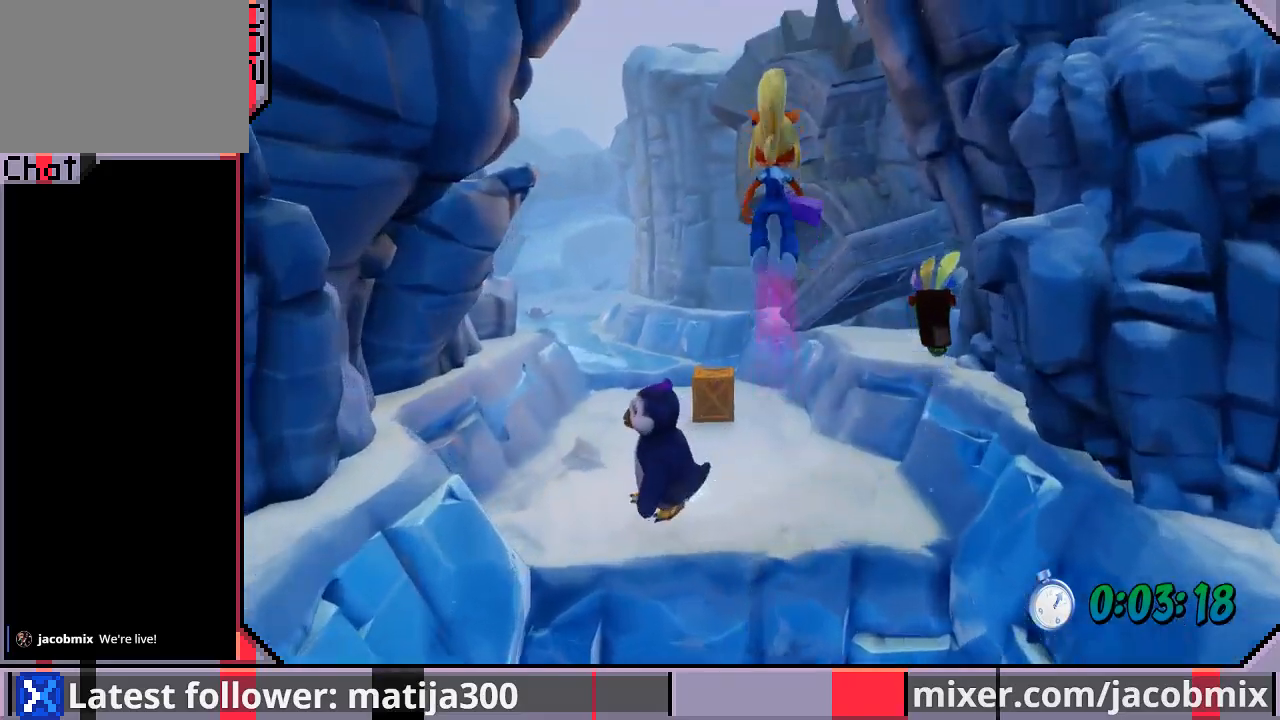
{"dt_ms": 500, "buttons": ["DPAD_UP"], "left_stick": "center", "right_stick": "center", "events": [[33, "DPAD_LEFT", "down"], [167, "CROSS", "up"], [433, "DPAD_LEFT", "up"]]}
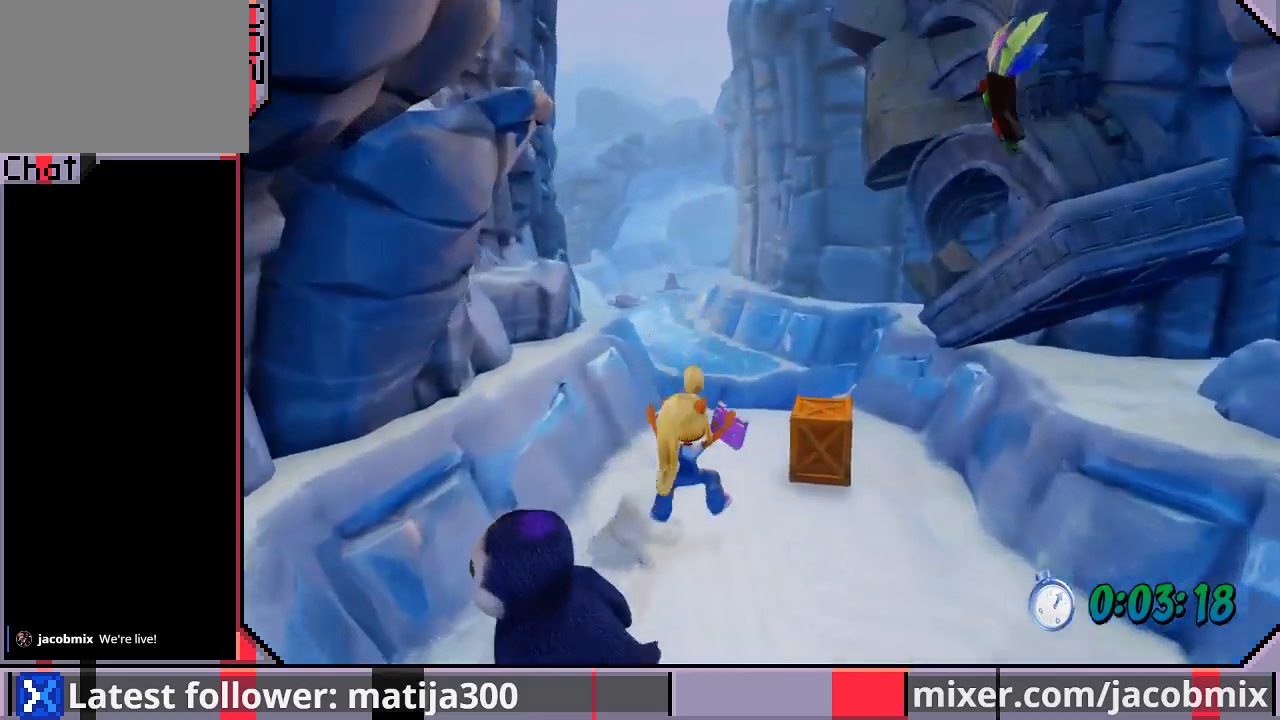
{"dt_ms": 500, "buttons": ["CROSS", "DPAD_UP"], "left_stick": "center", "right_stick": "center", "events": [[233, "CROSS", "down"]]}
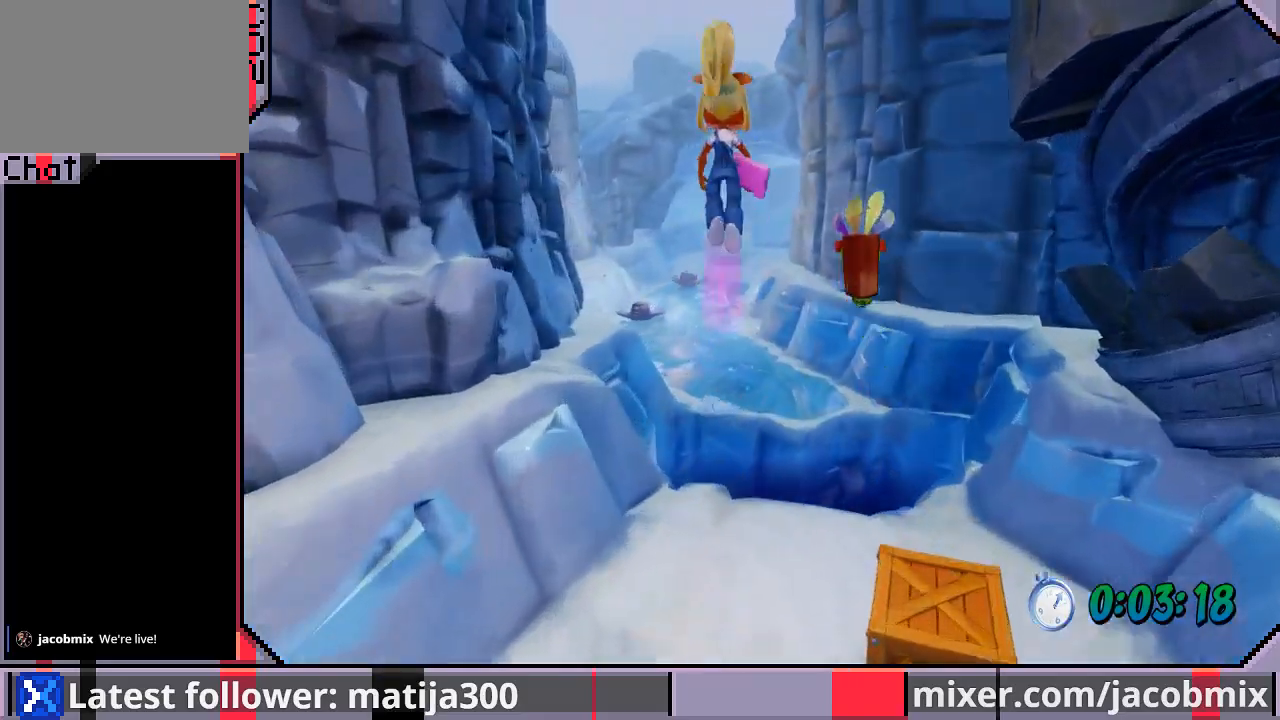
{"dt_ms": 500, "buttons": ["DPAD_UP"], "left_stick": "center", "right_stick": "center", "events": [[67, "CROSS", "up"]]}
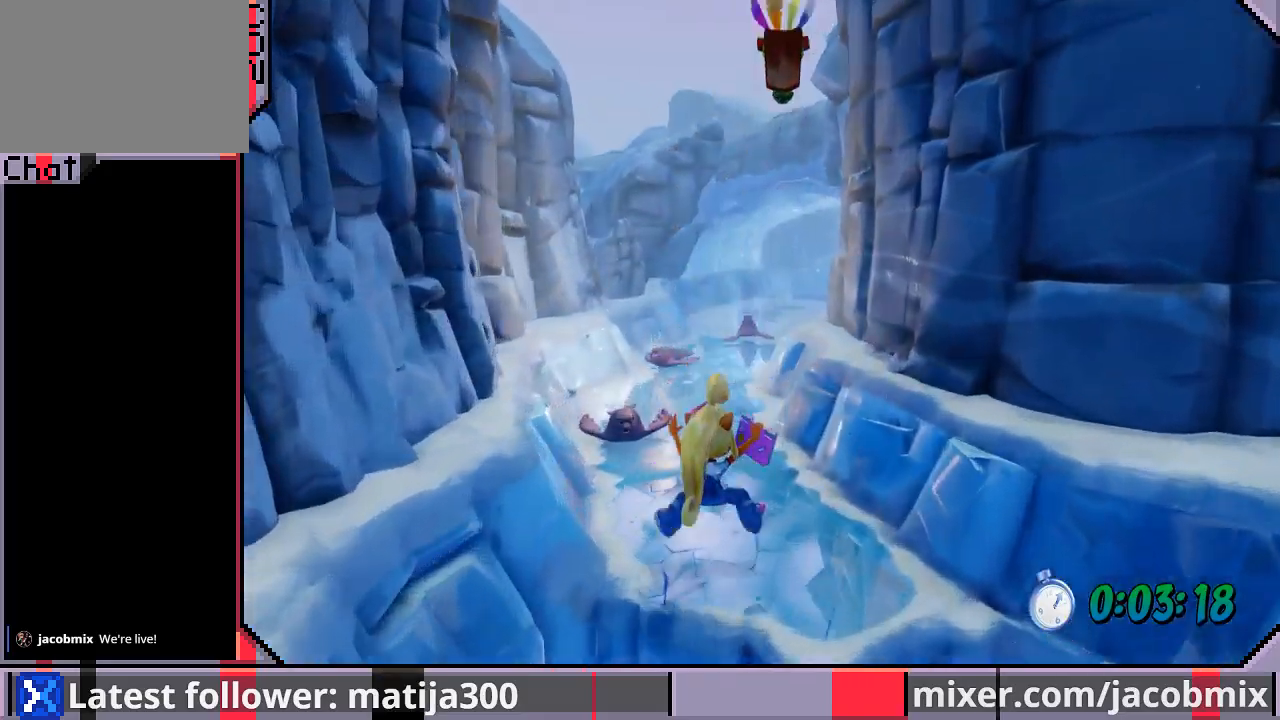
{"dt_ms": 500, "buttons": ["CROSS", "SQUARE", "DPAD_UP"], "left_stick": "center", "right_stick": "center", "events": [[200, "CROSS", "down"], [233, "SQUARE", "down"]]}
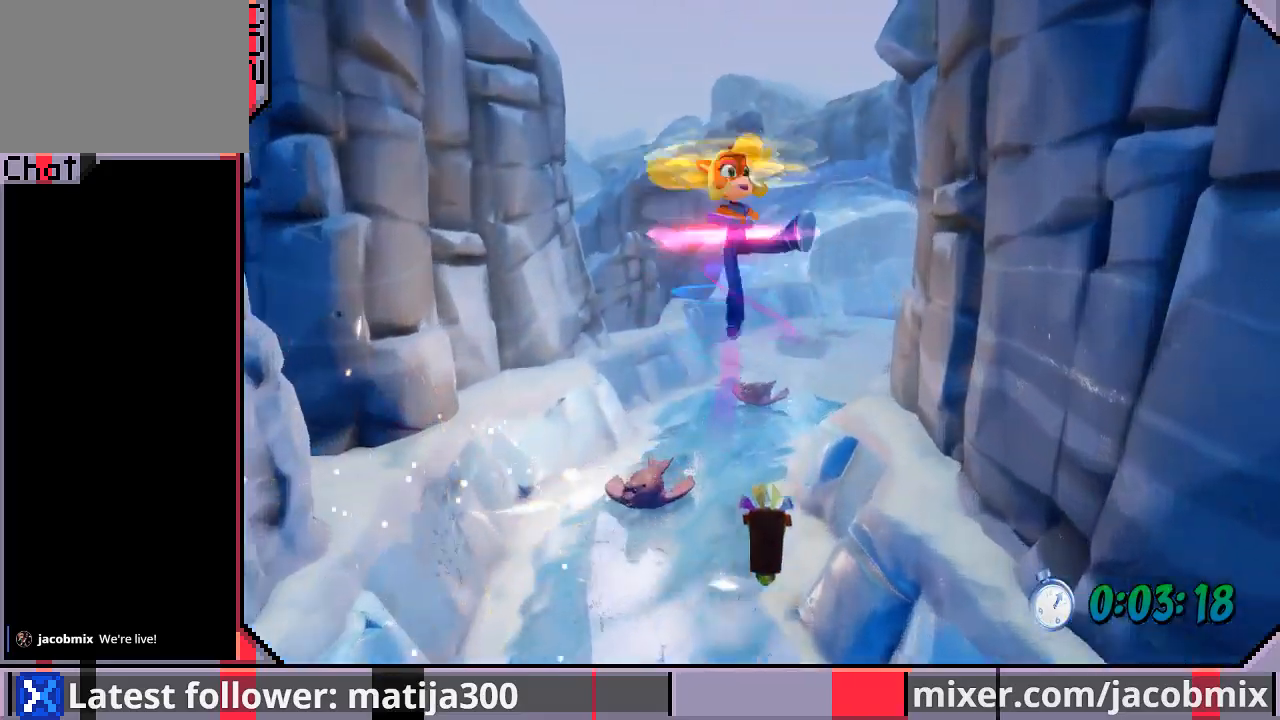
{"dt_ms": 500, "buttons": ["DPAD_UP"], "left_stick": "center", "right_stick": "center", "events": [[267, "DPAD_RIGHT", "down"], [333, "SQUARE", "up"], [367, "CROSS", "up"], [400, "DPAD_RIGHT", "up"]]}
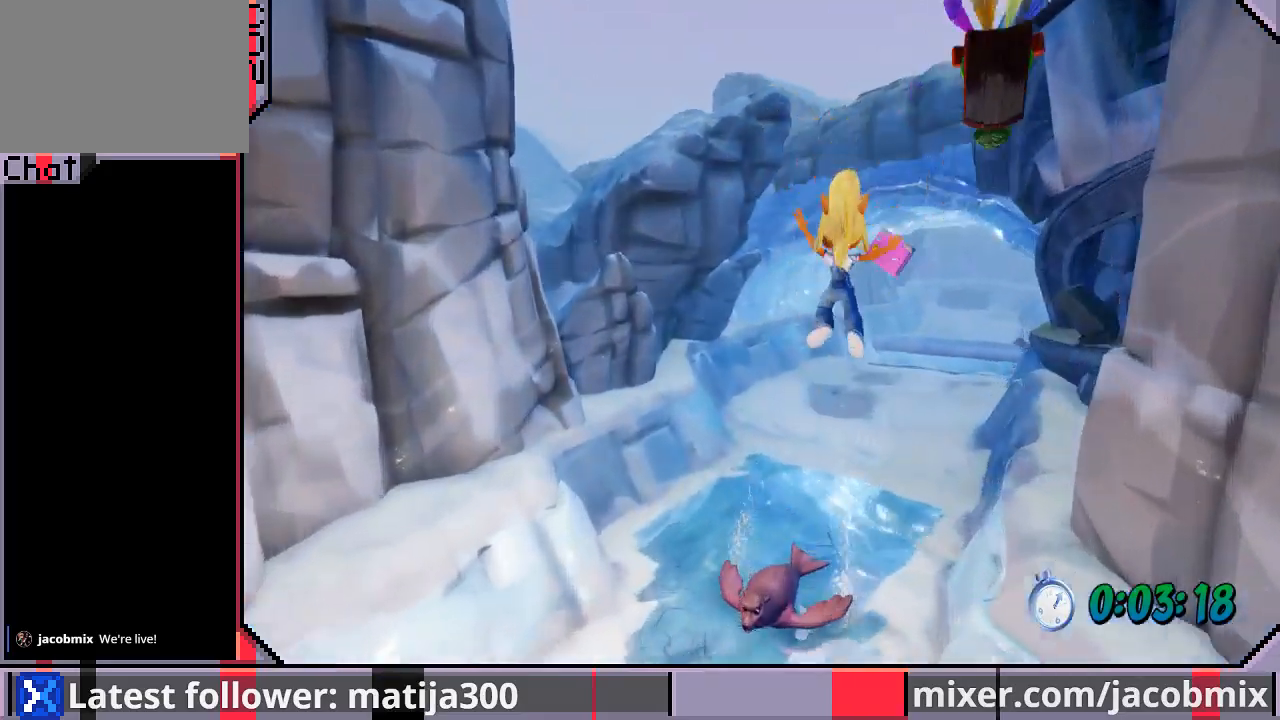
{"dt_ms": 500, "buttons": ["CROSS", "SQUARE", "DPAD_UP"], "left_stick": "center", "right_stick": "center", "events": [[467, "CROSS", "down"], [500, "SQUARE", "down"]]}
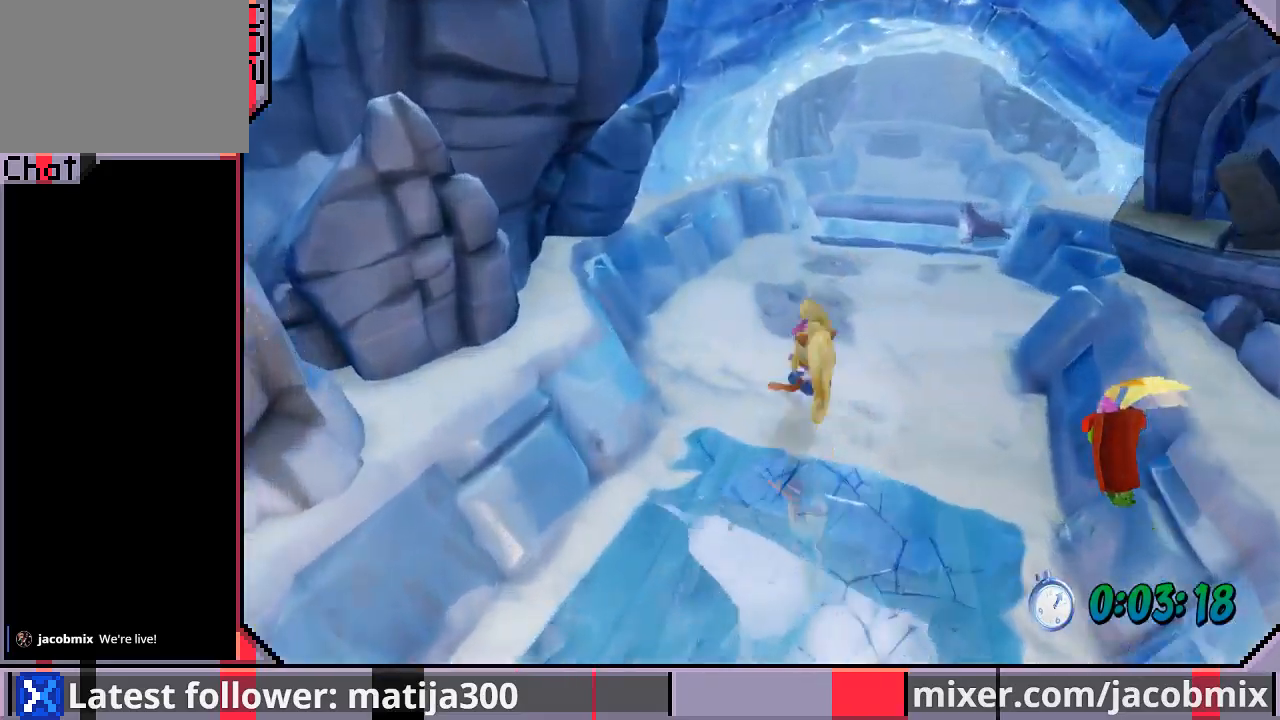
{"dt_ms": 500, "buttons": ["CROSS", "DPAD_UP"], "left_stick": "center", "right_stick": "center", "events": [[33, "DPAD_RIGHT", "down"], [367, "DPAD_RIGHT", "up"], [467, "SQUARE", "up"]]}
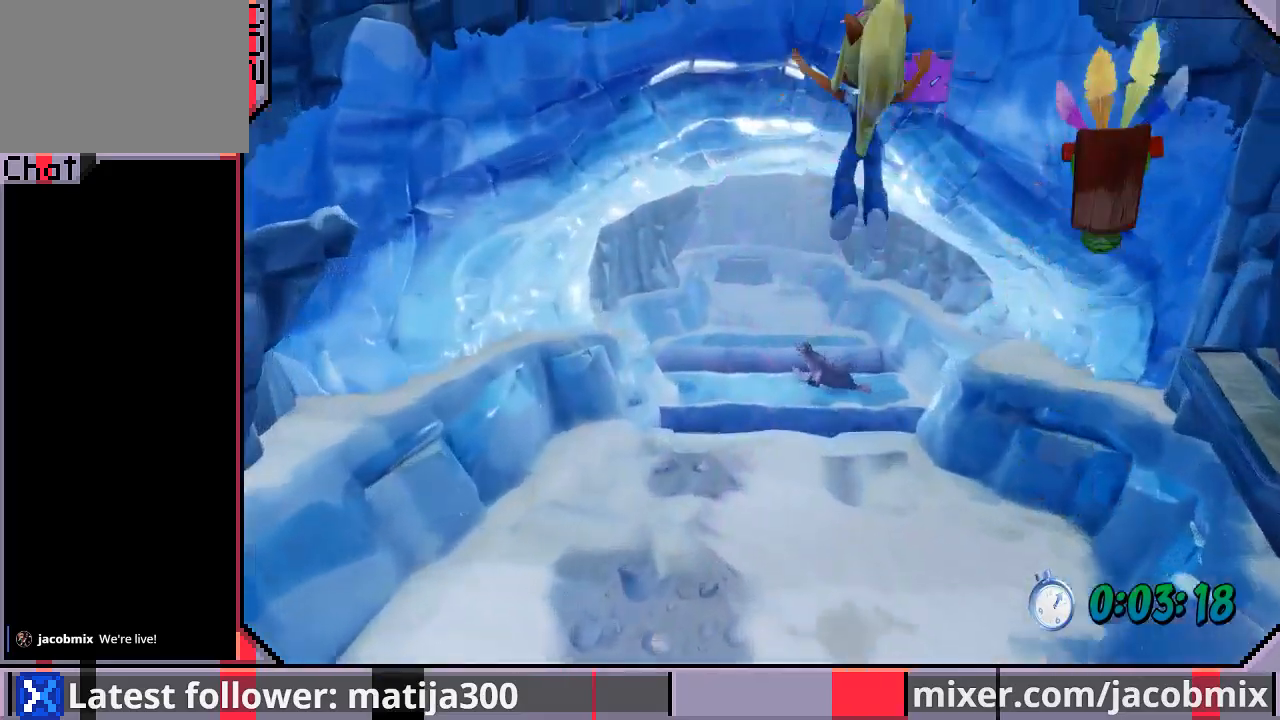
{"dt_ms": 500, "buttons": ["CROSS", "DPAD_UP"], "left_stick": "center", "right_stick": "center", "events": [[33, "CROSS", "up"], [200, "DPAD_LEFT", "down"], [333, "DPAD_LEFT", "up"], [500, "CROSS", "down"]]}
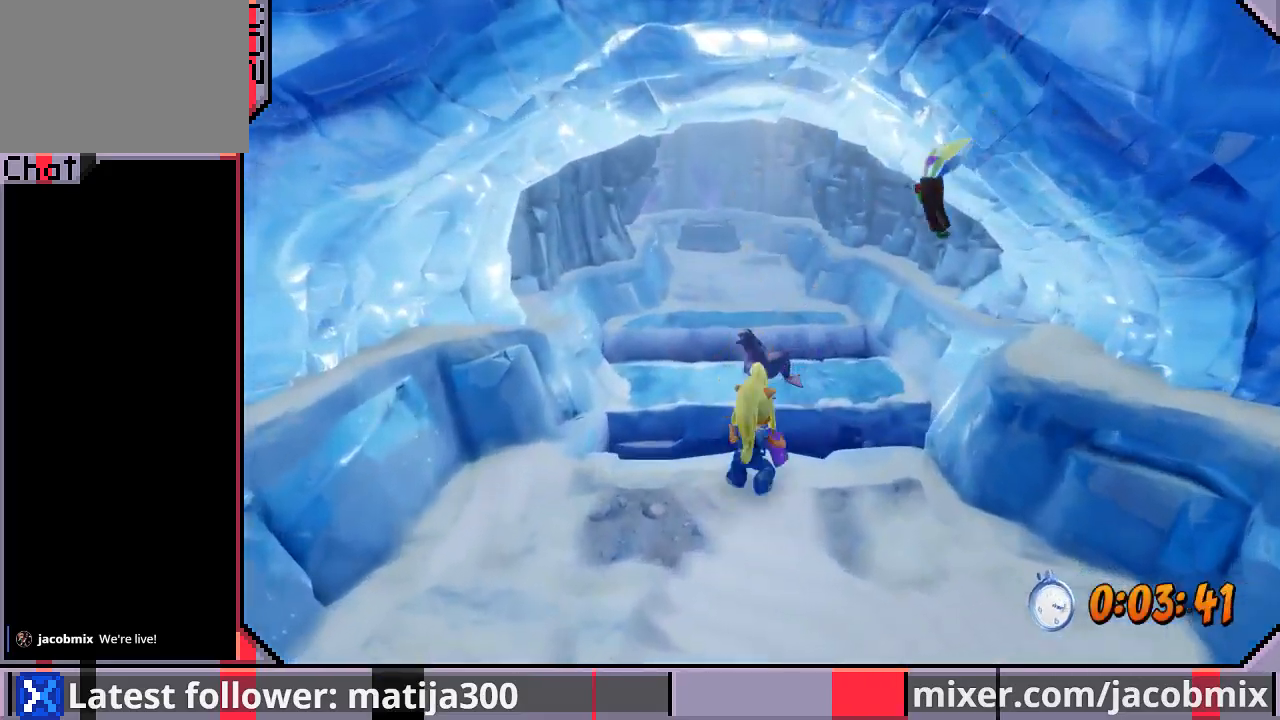
{"dt_ms": 500, "buttons": ["DPAD_UP"], "left_stick": "center", "right_stick": "center", "events": [[233, "CROSS", "up"]]}
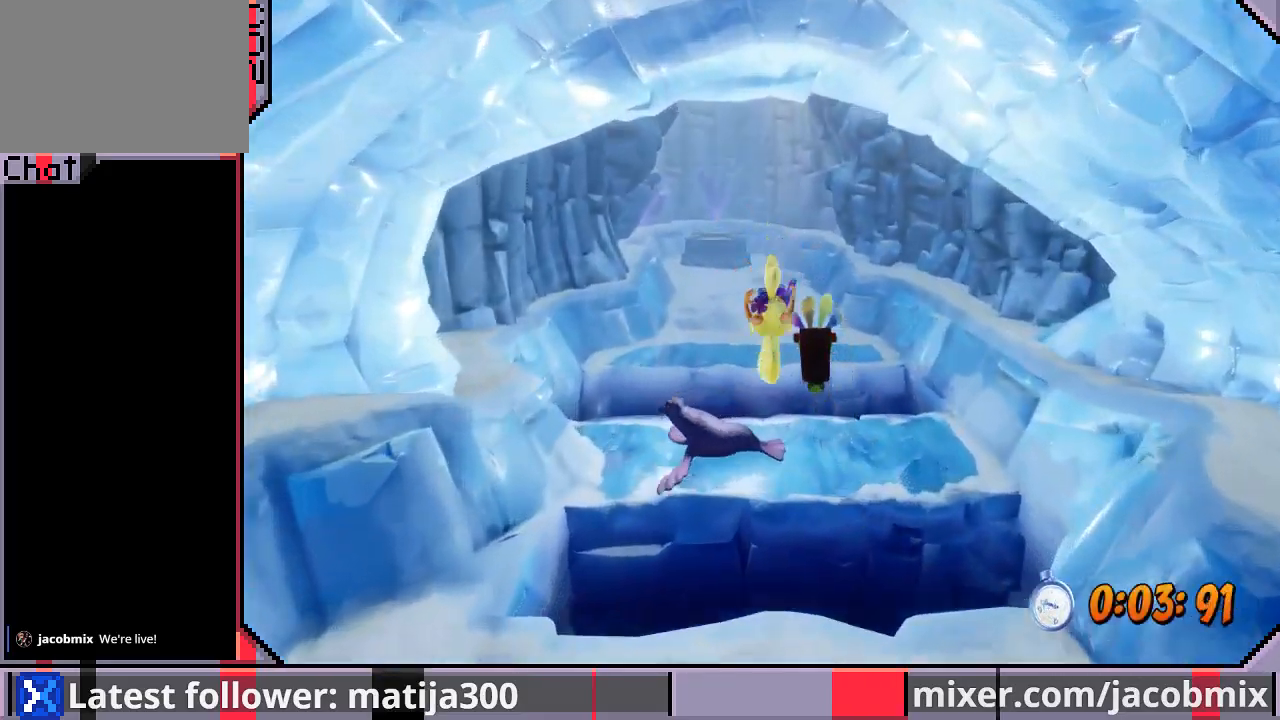
{"dt_ms": 1000, "buttons": ["DPAD_UP"], "left_stick": "center", "right_stick": "center"}
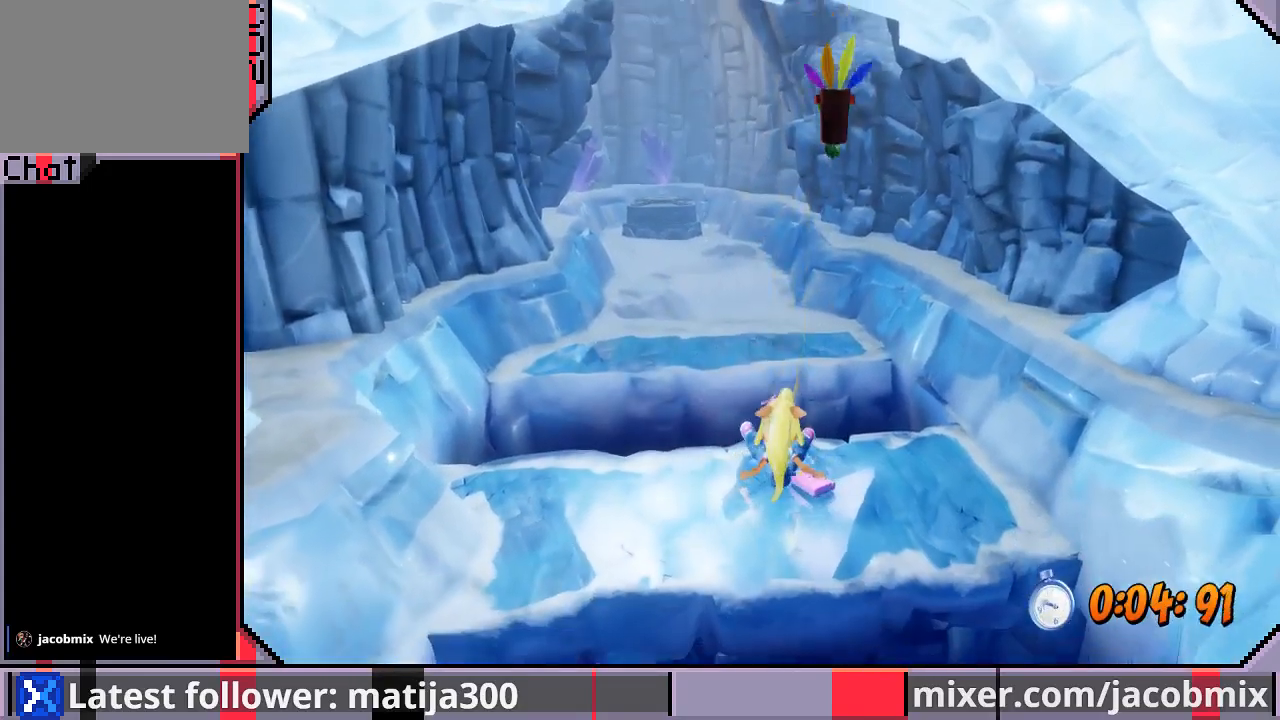
{"dt_ms": 500, "buttons": ["DPAD_UP", "DPAD_LEFT"], "left_stick": "center", "right_stick": "center", "events": [[433, "DPAD_LEFT", "down"]]}
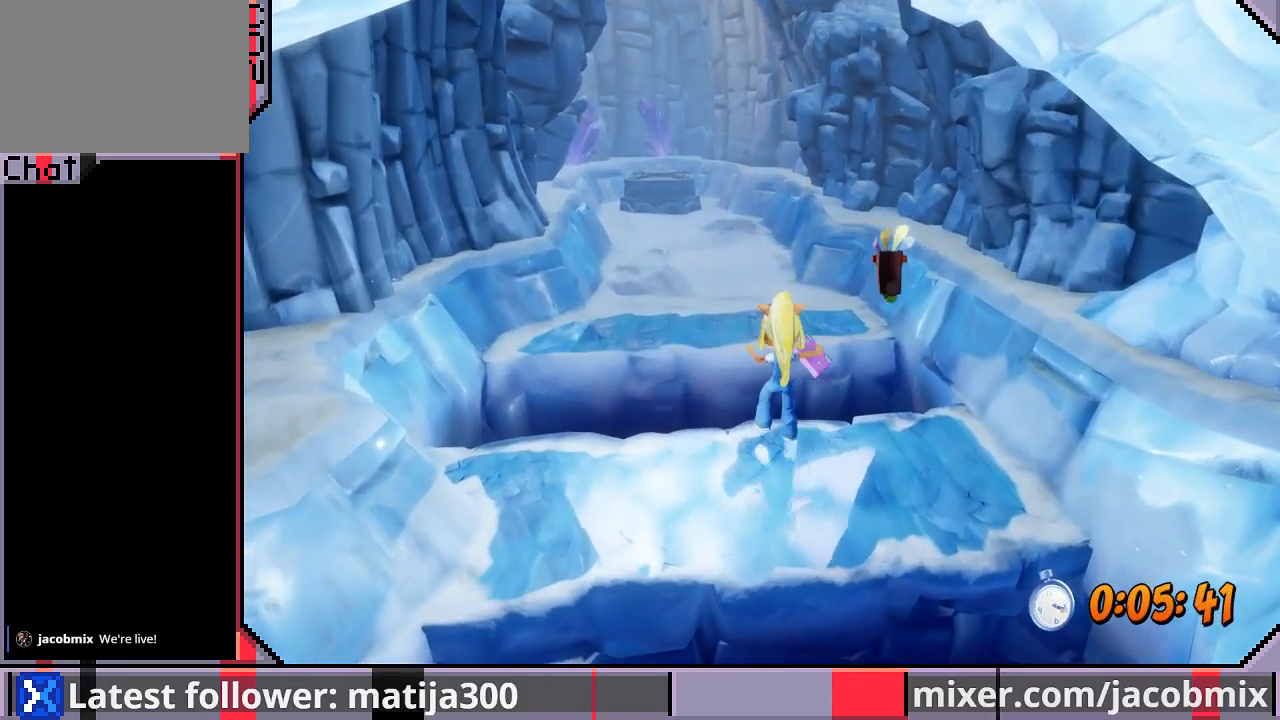
{"dt_ms": 1000, "buttons": ["DPAD_UP", "DPAD_LEFT"], "left_stick": "center", "right_stick": "center"}
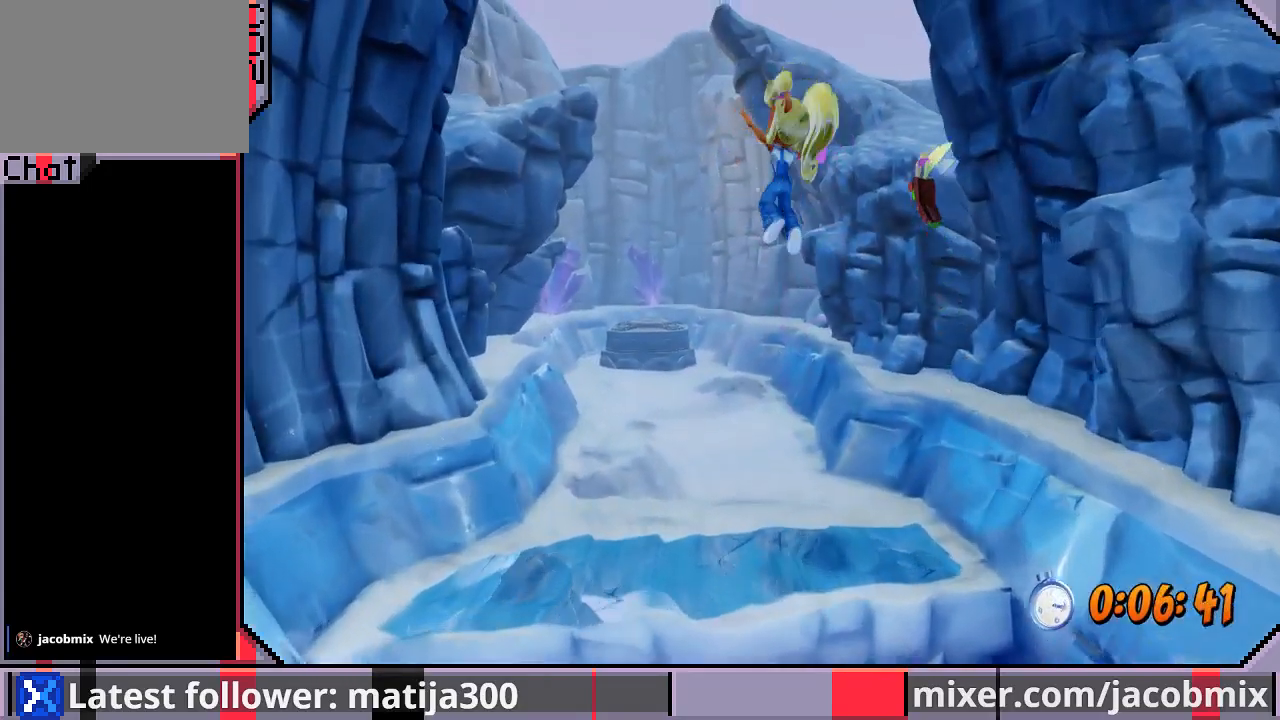
{"dt_ms": 500, "buttons": ["DPAD_UP"], "left_stick": "center", "right_stick": "center", "events": [[267, "DPAD_LEFT", "up"]]}
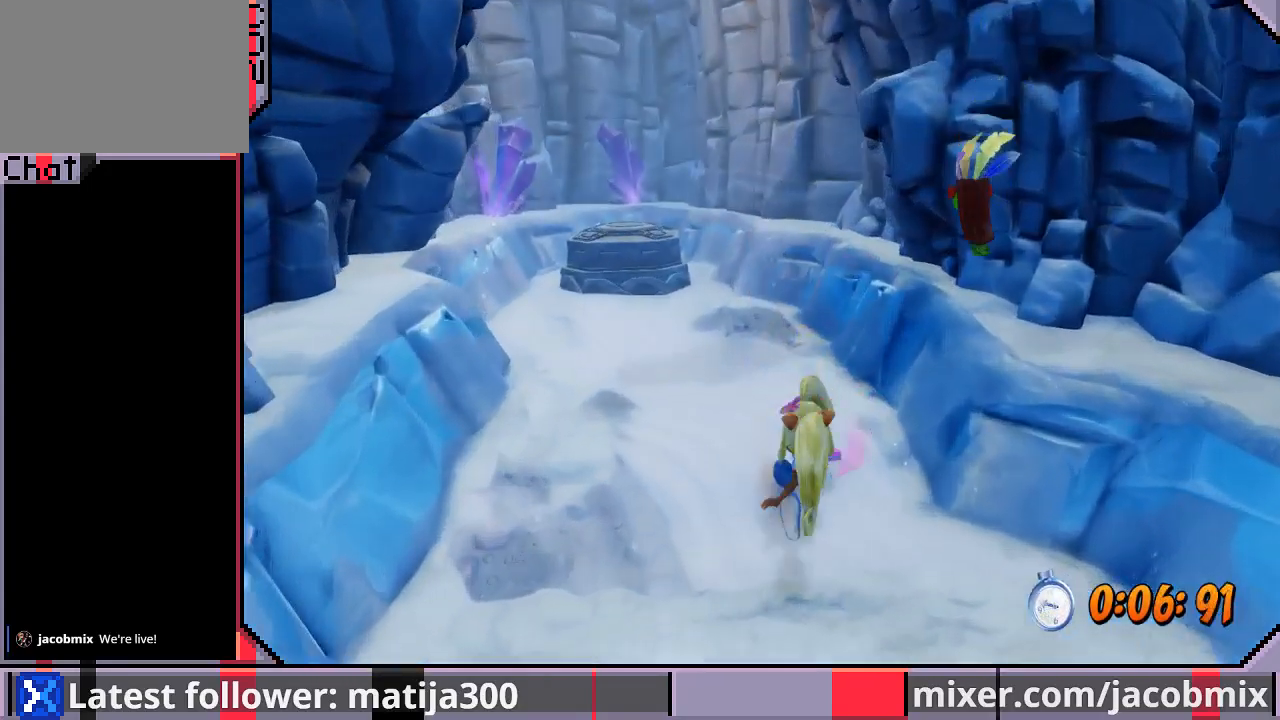
{"dt_ms": 500, "buttons": ["CROSS", "SQUARE", "DPAD_UP", "DPAD_LEFT"], "left_stick": "center", "right_stick": "center", "events": [[133, "CROSS", "down"], [167, "DPAD_LEFT", "down"], [200, "SQUARE", "down"]]}
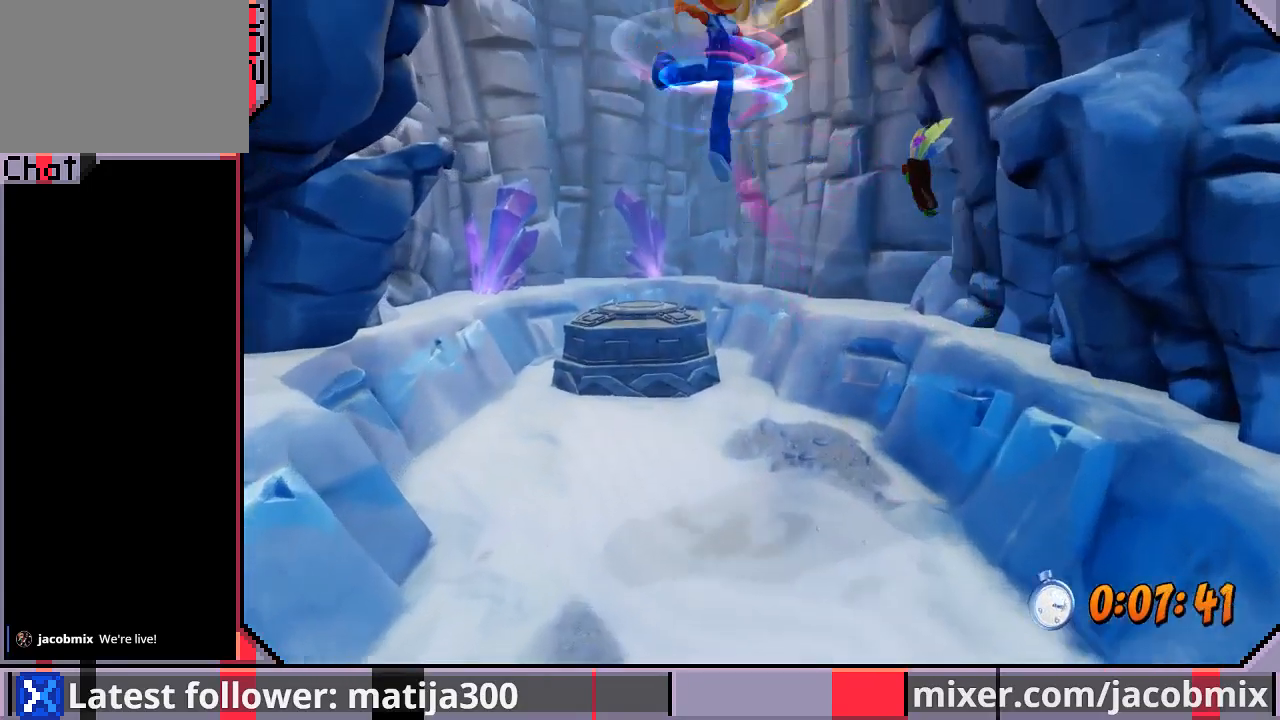
{"dt_ms": 500, "buttons": ["DPAD_UP", "DPAD_LEFT"], "left_stick": "center", "right_stick": "center"}
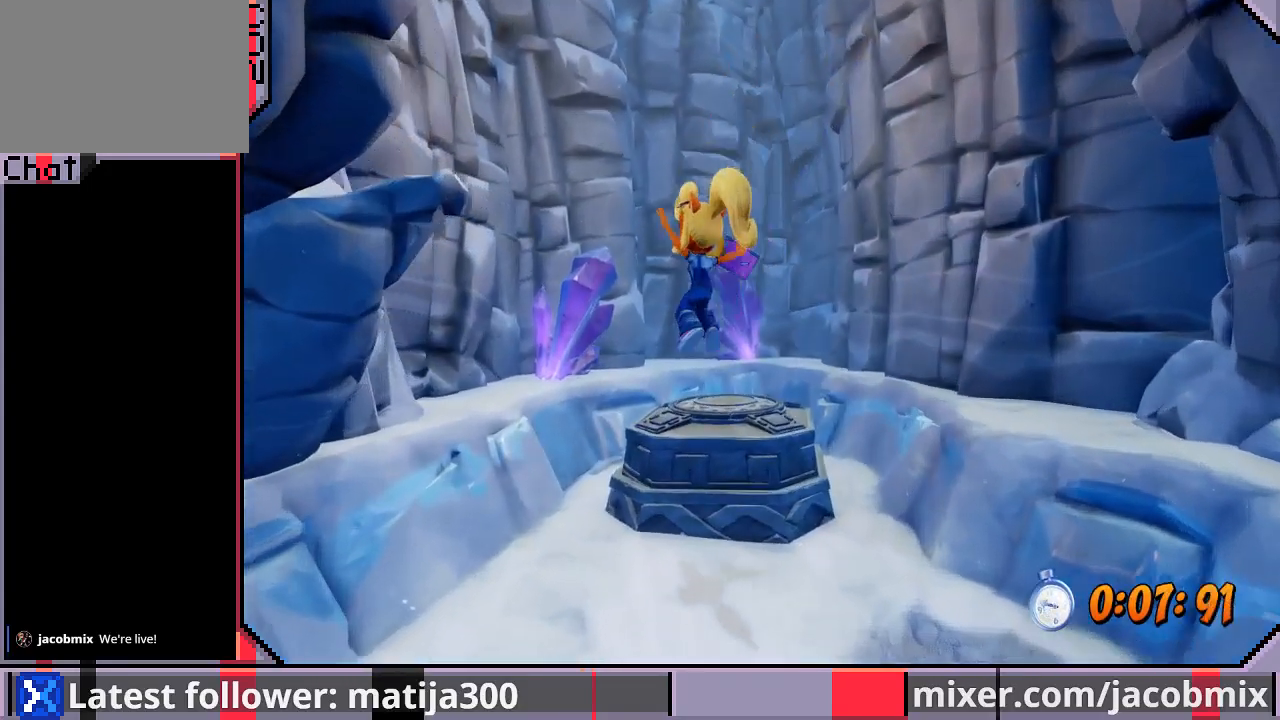
{"dt_ms": 500, "buttons": ["DPAD_UP"], "left_stick": "center", "right_stick": "center", "events": [[67, "DPAD_LEFT", "up"], [200, "CROSS", "down"], [267, "DPAD_RIGHT", "down"], [433, "CROSS", "up"], [433, "DPAD_RIGHT", "up"]]}
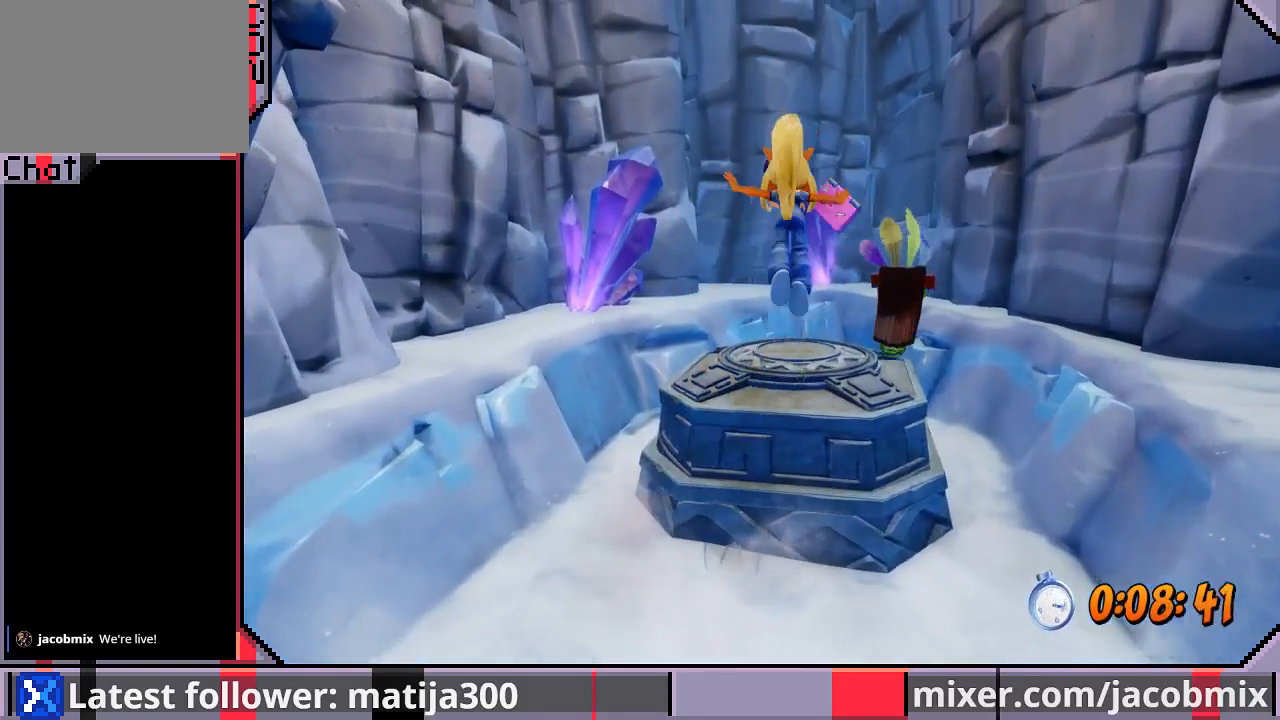
{"dt_ms": 500, "buttons": [], "left_stick": "center", "right_stick": "center", "events": [[100, "DPAD_UP", "up"]]}